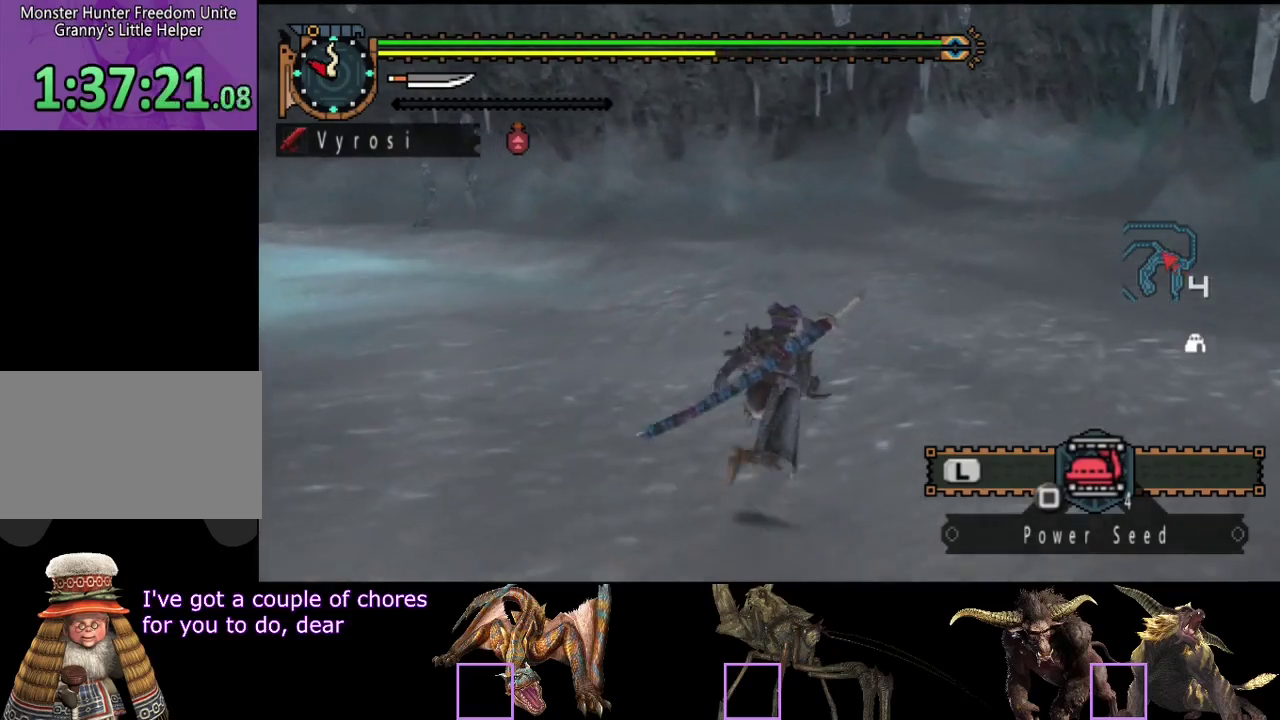
Gameplay with a controller (PlayStation layout); each line is a JSON object with the inputs held at the frame after it. "events" lists button and stick changes between this image and that frame as [ms after this image, input, new state], when the widget could be followed in between. Not read: CROSS L3 R3.
{"buttons": ["R2"], "left_stick": "up", "right_stick": "center", "events": []}
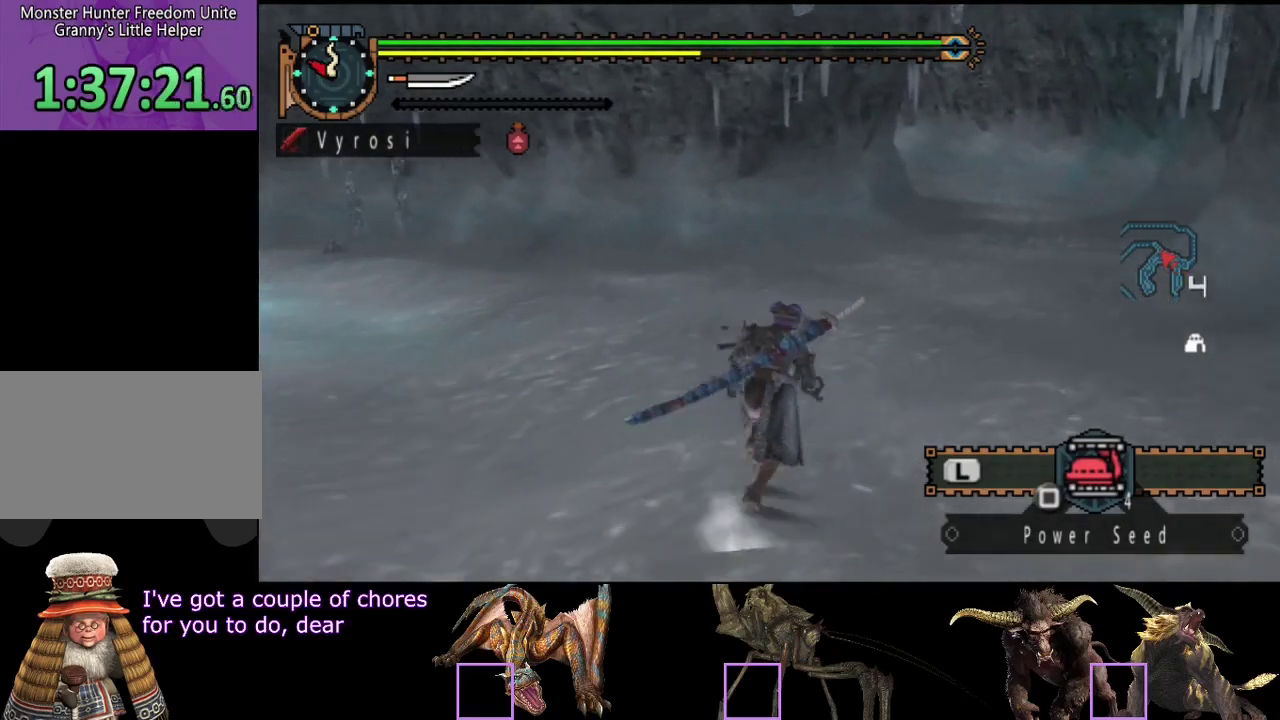
{"buttons": ["R2"], "left_stick": "up", "right_stick": "center", "events": []}
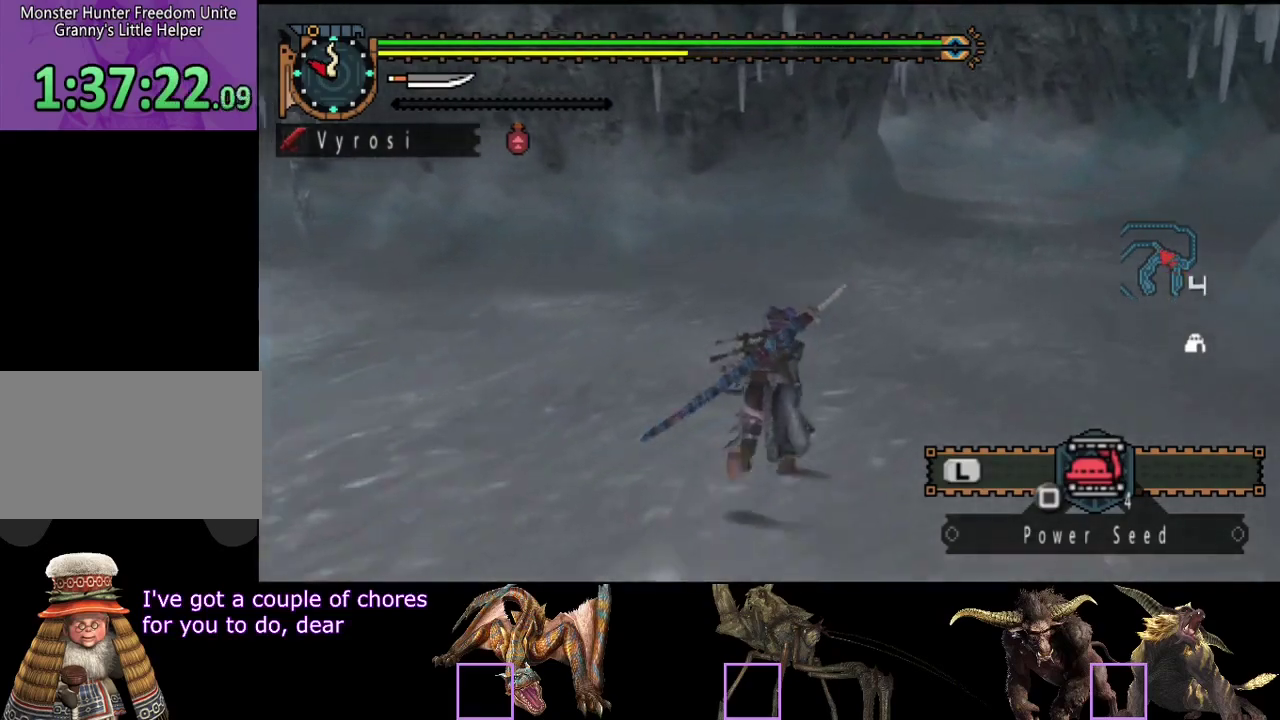
{"buttons": ["R2"], "left_stick": "up", "right_stick": "center", "events": []}
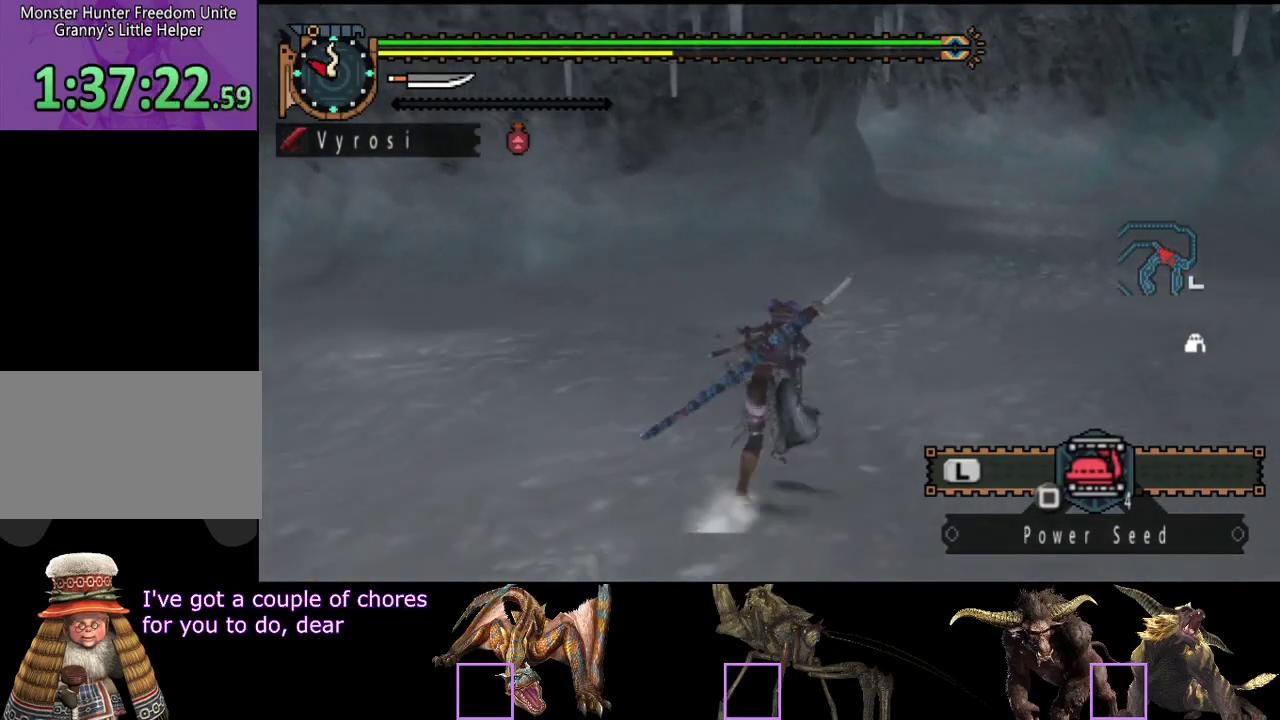
{"buttons": ["R2"], "left_stick": "up", "right_stick": "center", "events": []}
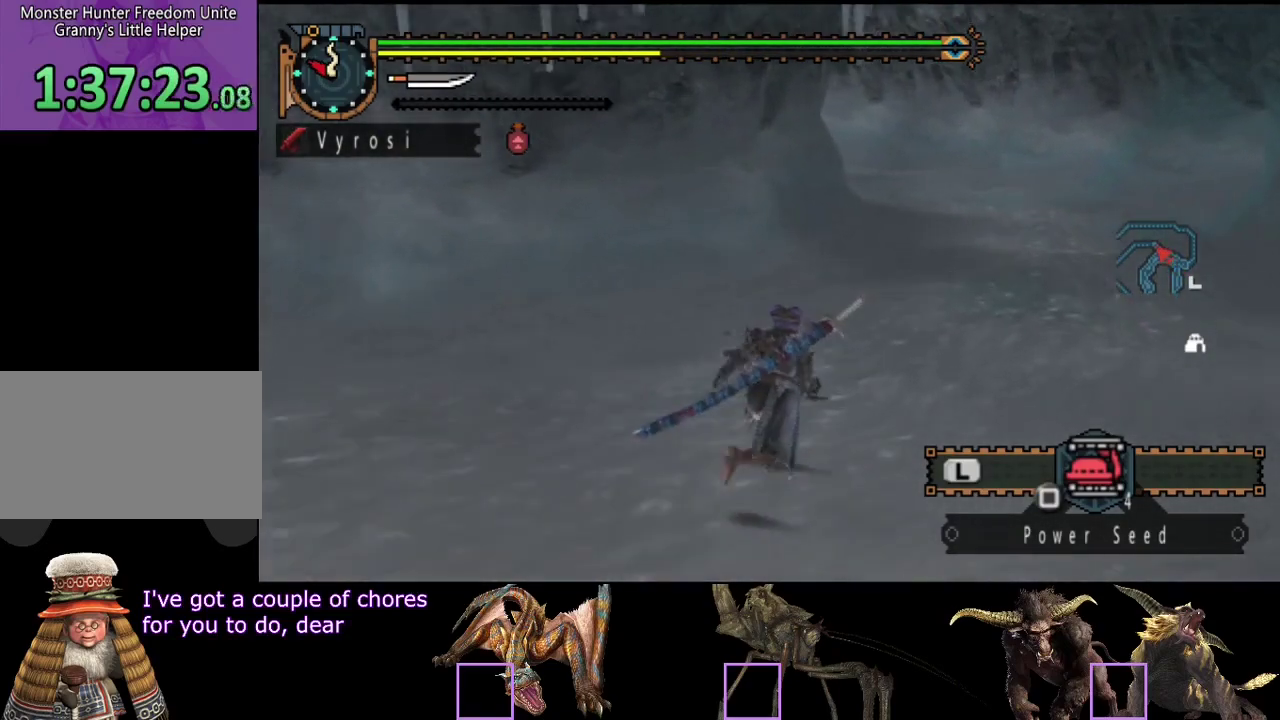
{"buttons": ["R2"], "left_stick": "up", "right_stick": "center", "events": []}
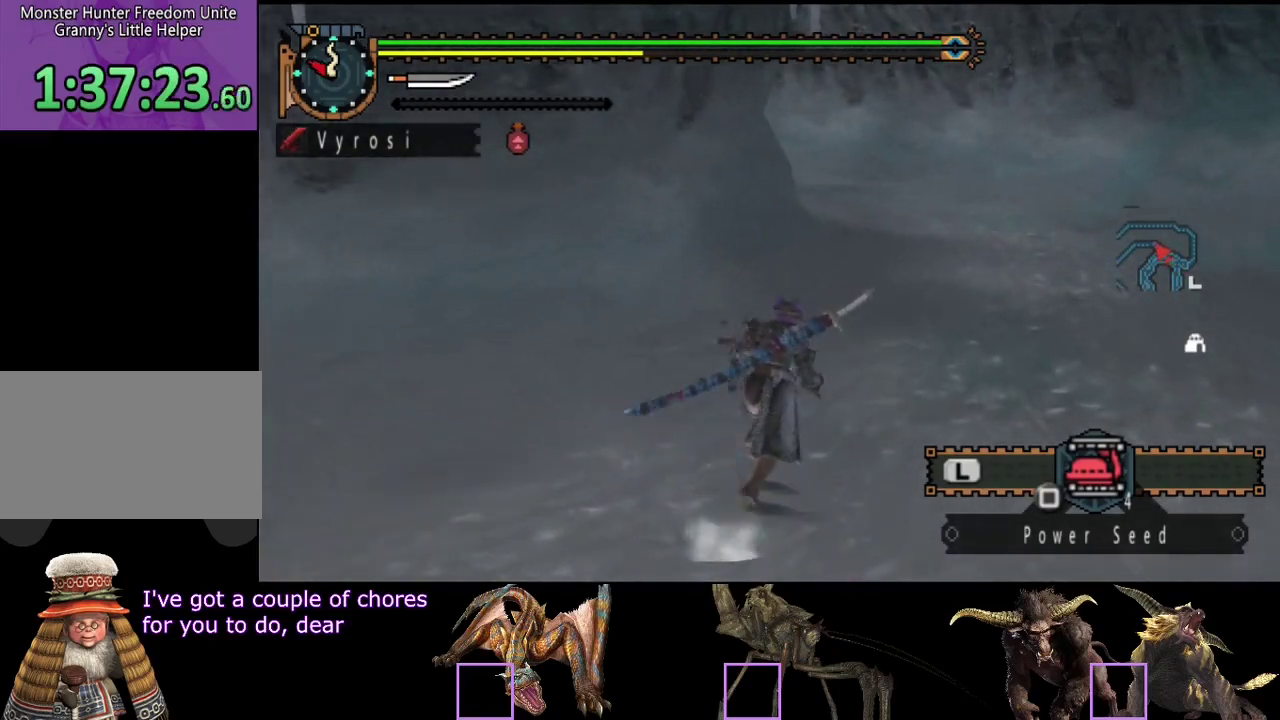
{"buttons": ["R2"], "left_stick": "up", "right_stick": "center", "events": []}
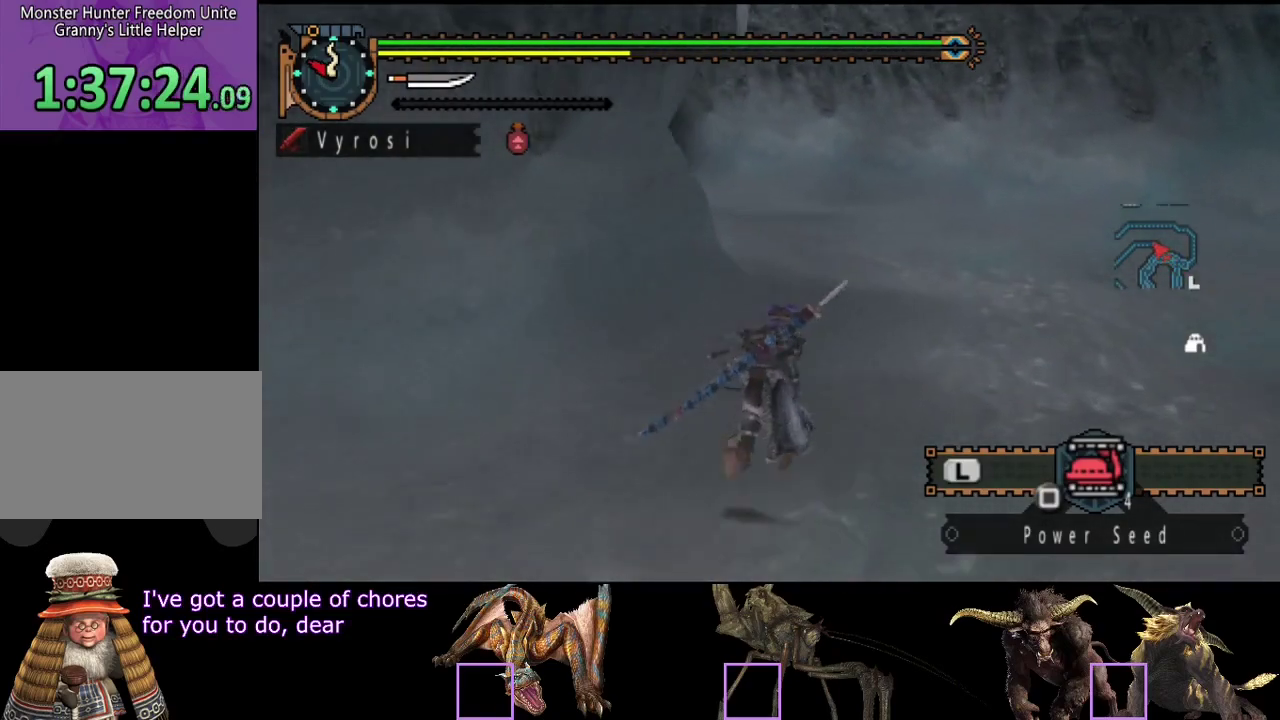
{"buttons": ["R2"], "left_stick": "up", "right_stick": "left", "events": [[283, "right_stick", "left"]]}
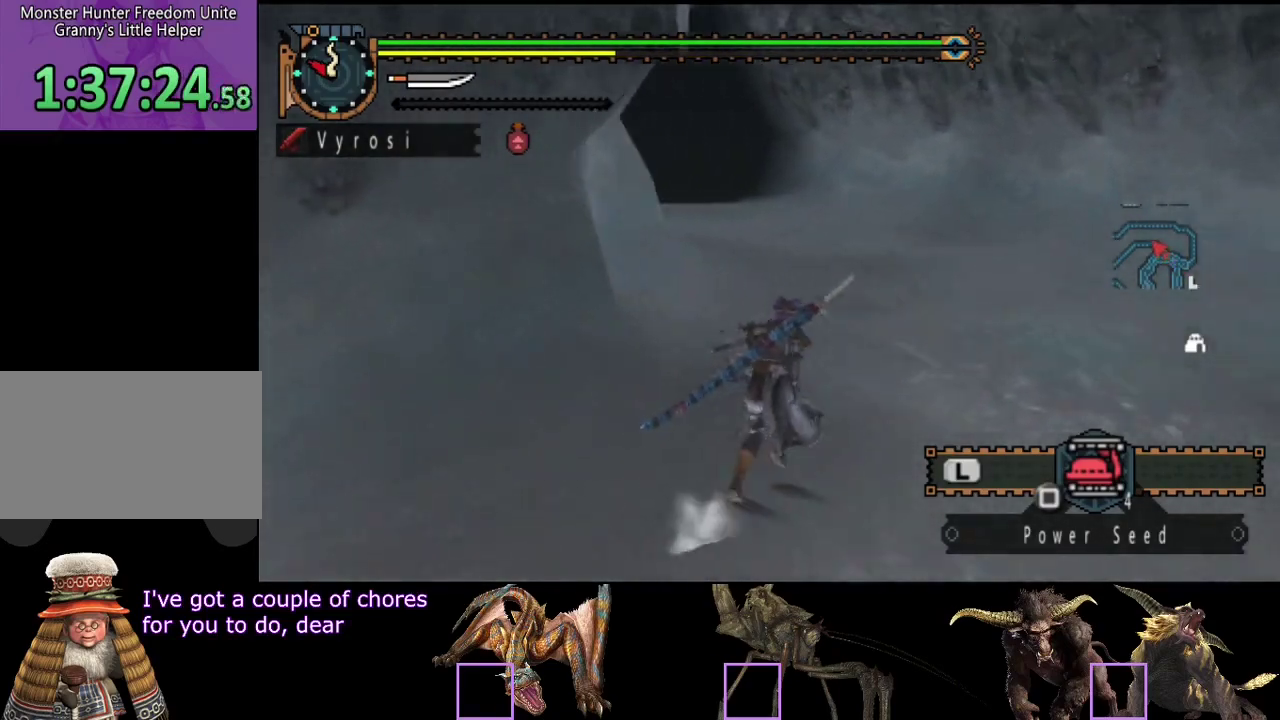
{"buttons": ["R2"], "left_stick": "up", "right_stick": "center", "events": [[133, "right_stick", "center"]]}
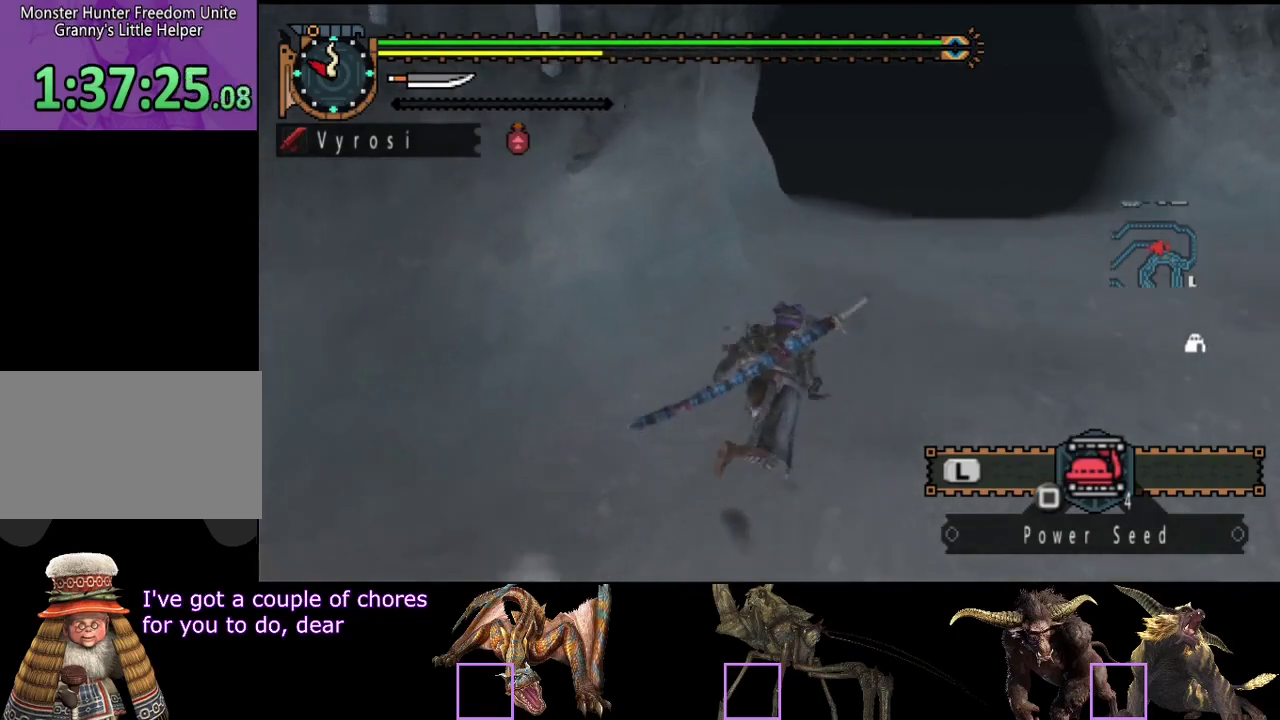
{"buttons": ["R2"], "left_stick": "up-left", "right_stick": "center", "events": [[400, "left_stick", "up-left"]]}
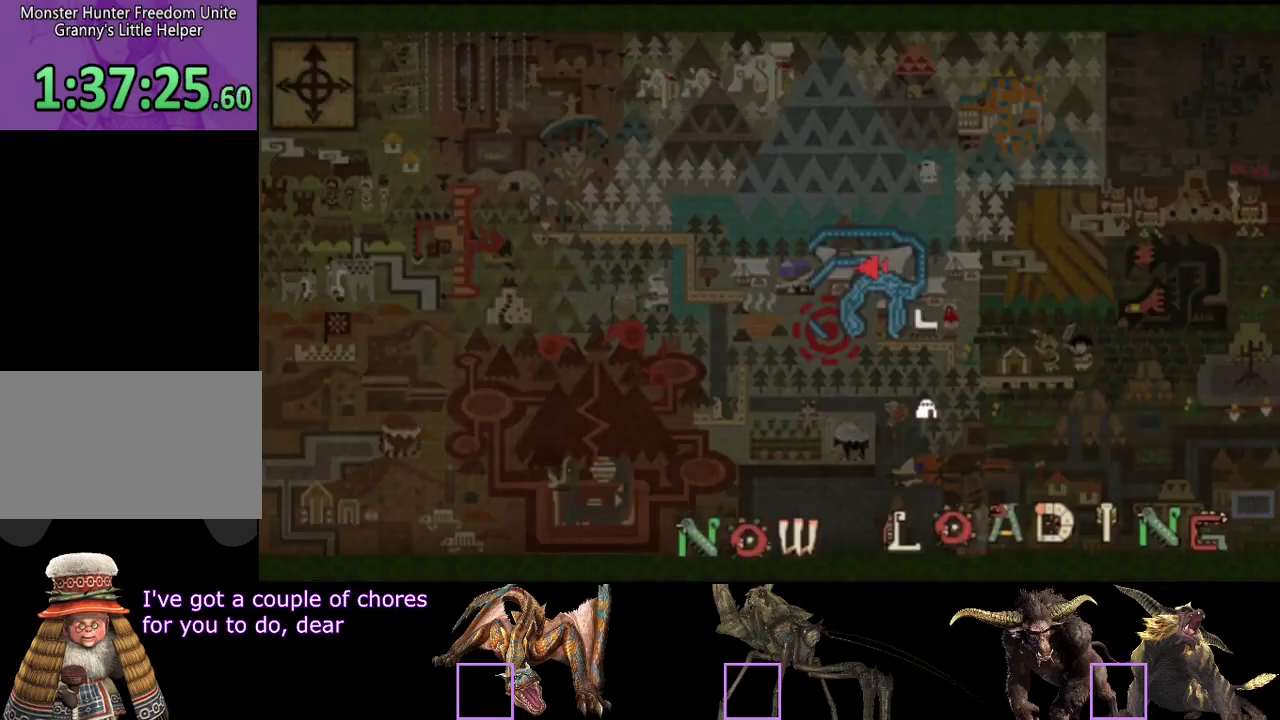
{"buttons": ["R2"], "left_stick": "up-left", "right_stick": "center", "events": []}
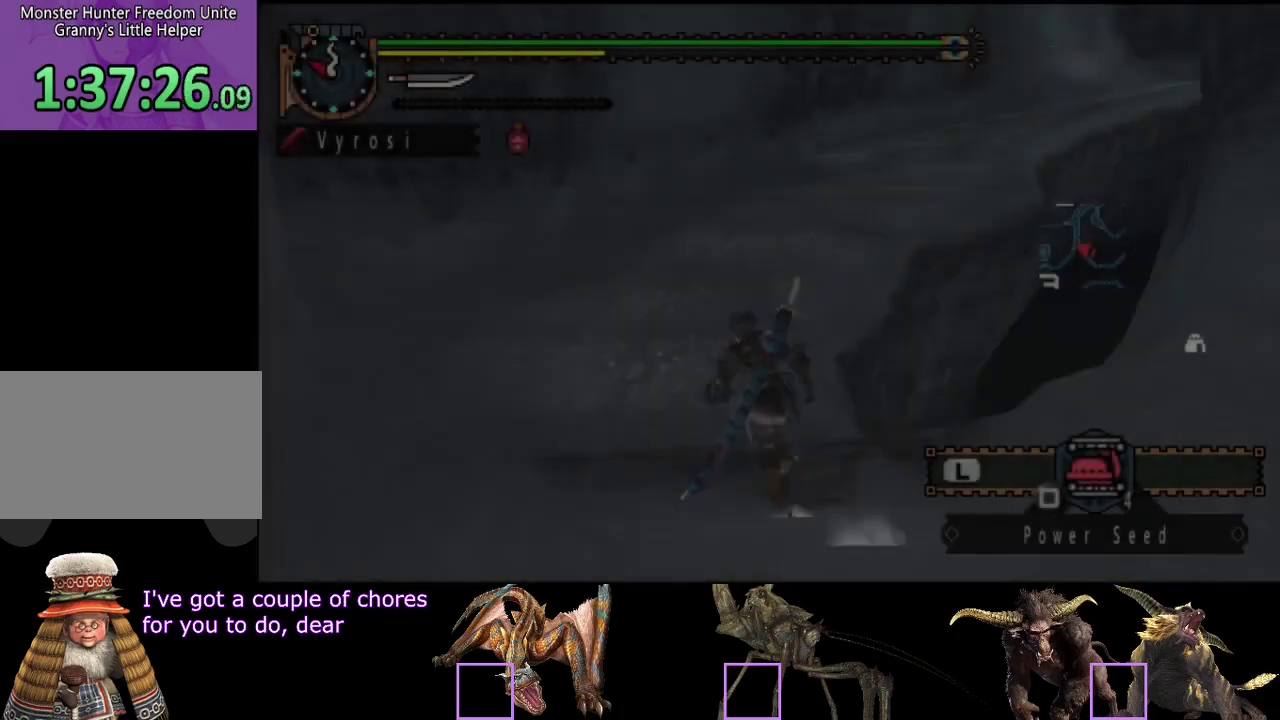
{"buttons": ["R2"], "left_stick": "up", "right_stick": "left", "events": [[217, "right_stick", "left"], [383, "left_stick", "up"]]}
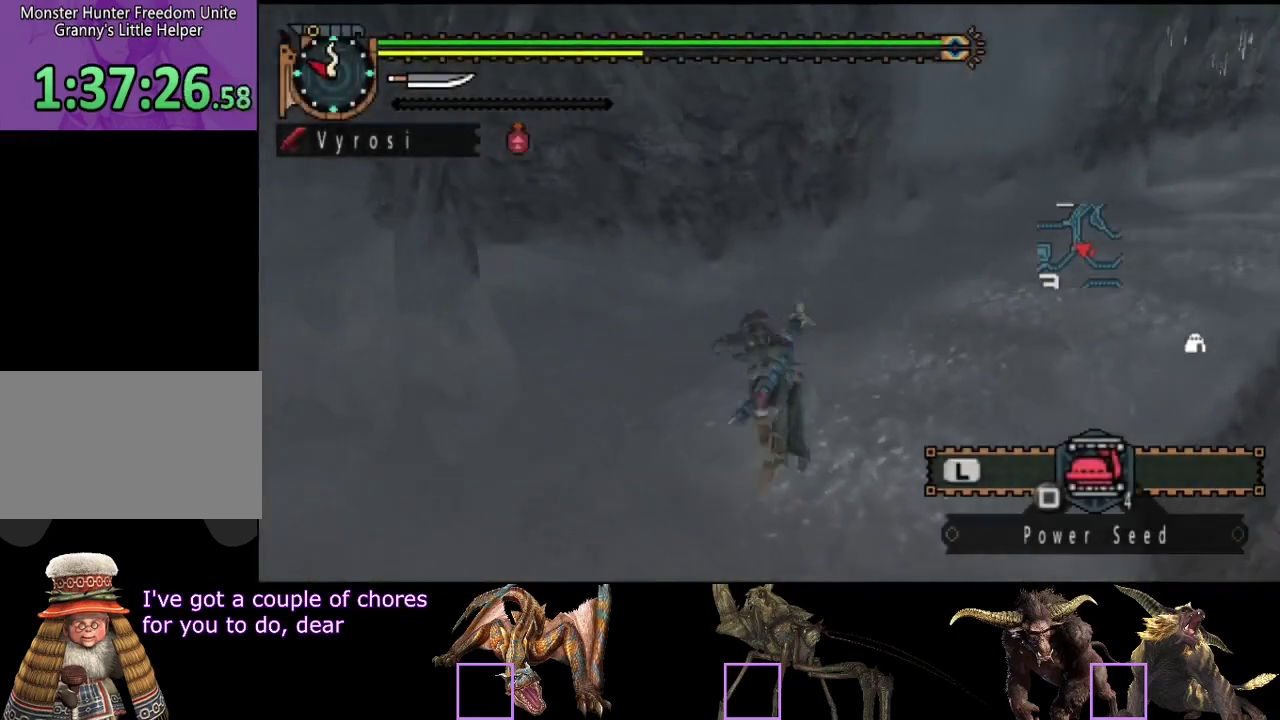
{"buttons": ["R2"], "left_stick": "up-right", "right_stick": "center", "events": [[150, "right_stick", "center"], [467, "left_stick", "up-right"]]}
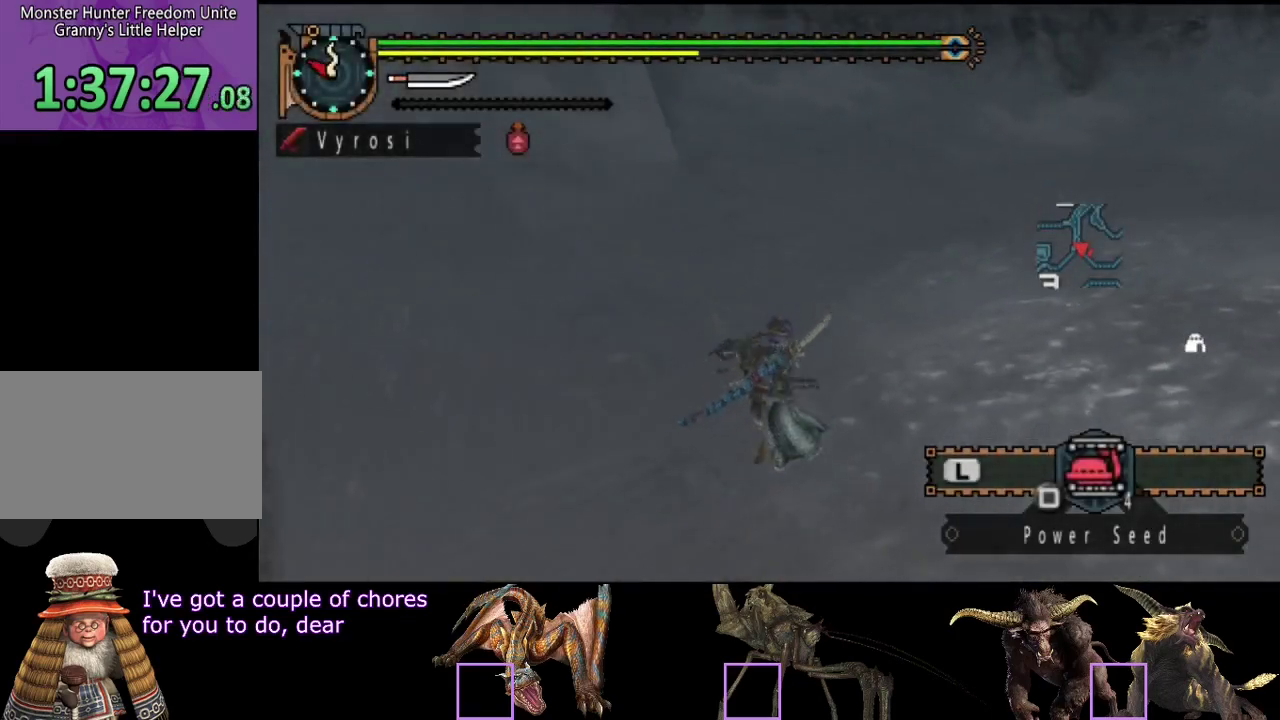
{"buttons": ["R2"], "left_stick": "up-right", "right_stick": "center", "events": [[233, "right_stick", "left"], [467, "right_stick", "center"]]}
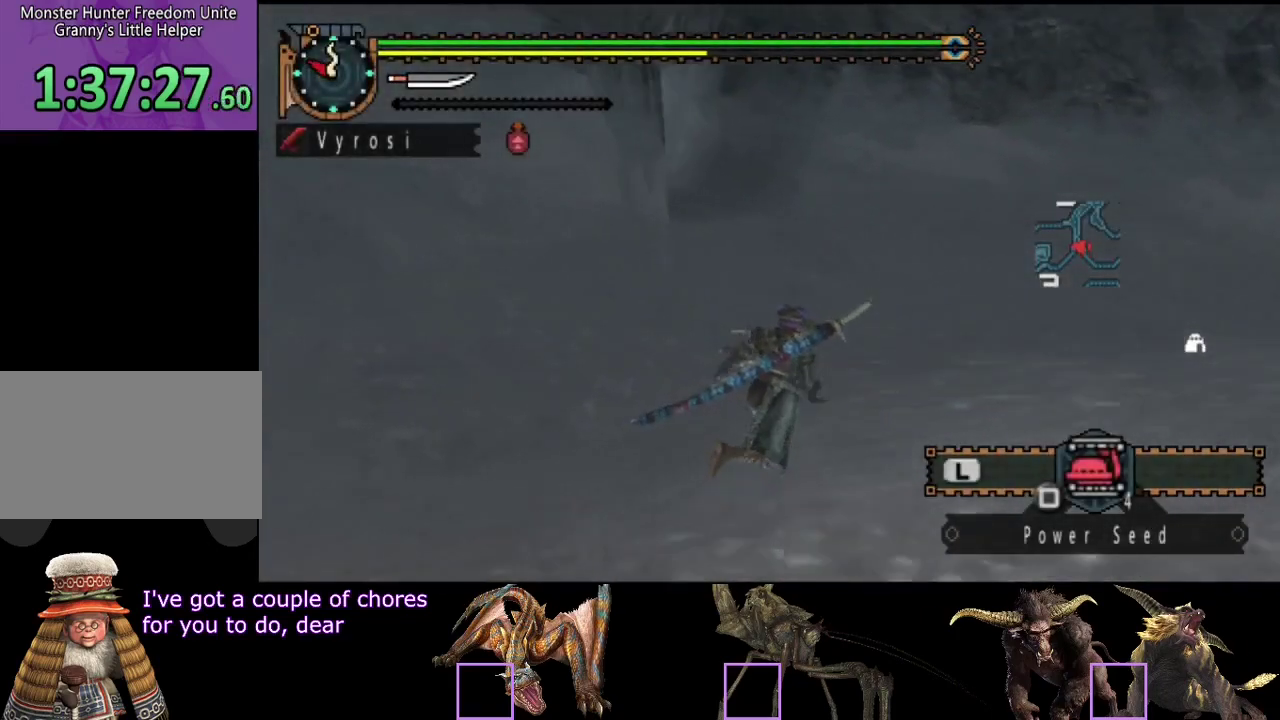
{"buttons": ["R2"], "left_stick": "up", "right_stick": "center", "events": [[300, "left_stick", "up"]]}
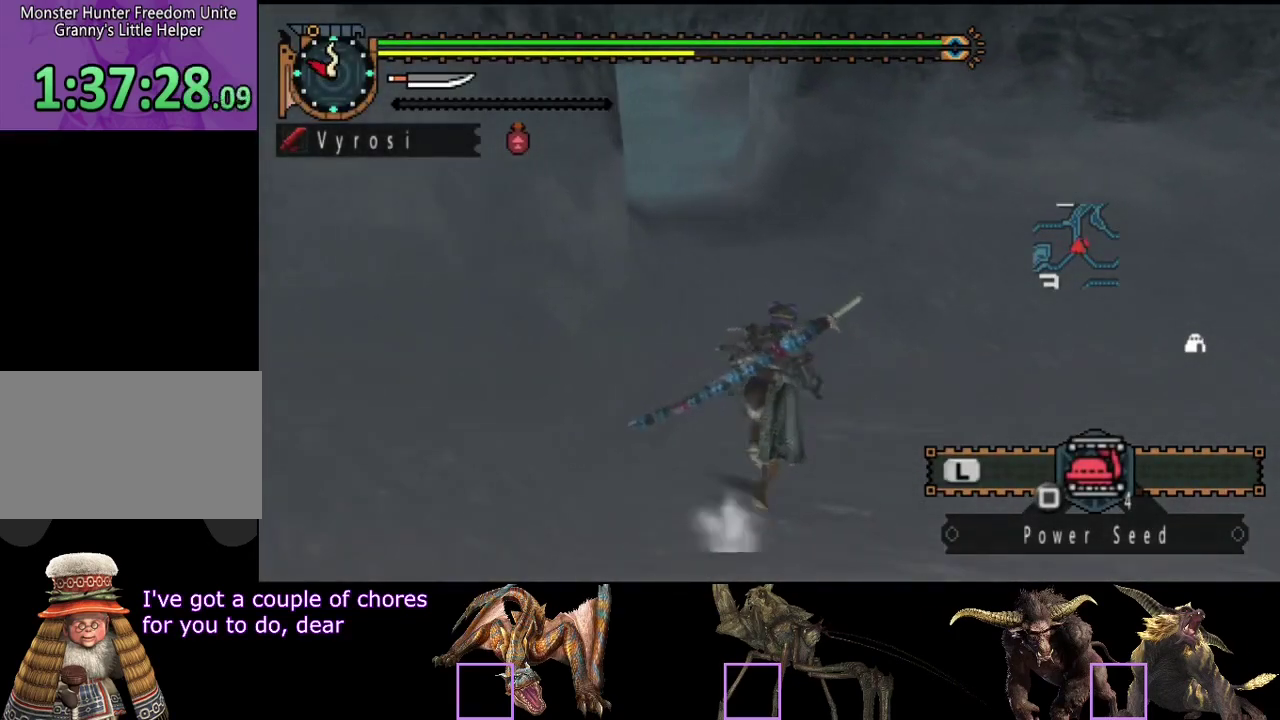
{"buttons": ["R2"], "left_stick": "up", "right_stick": "center", "events": []}
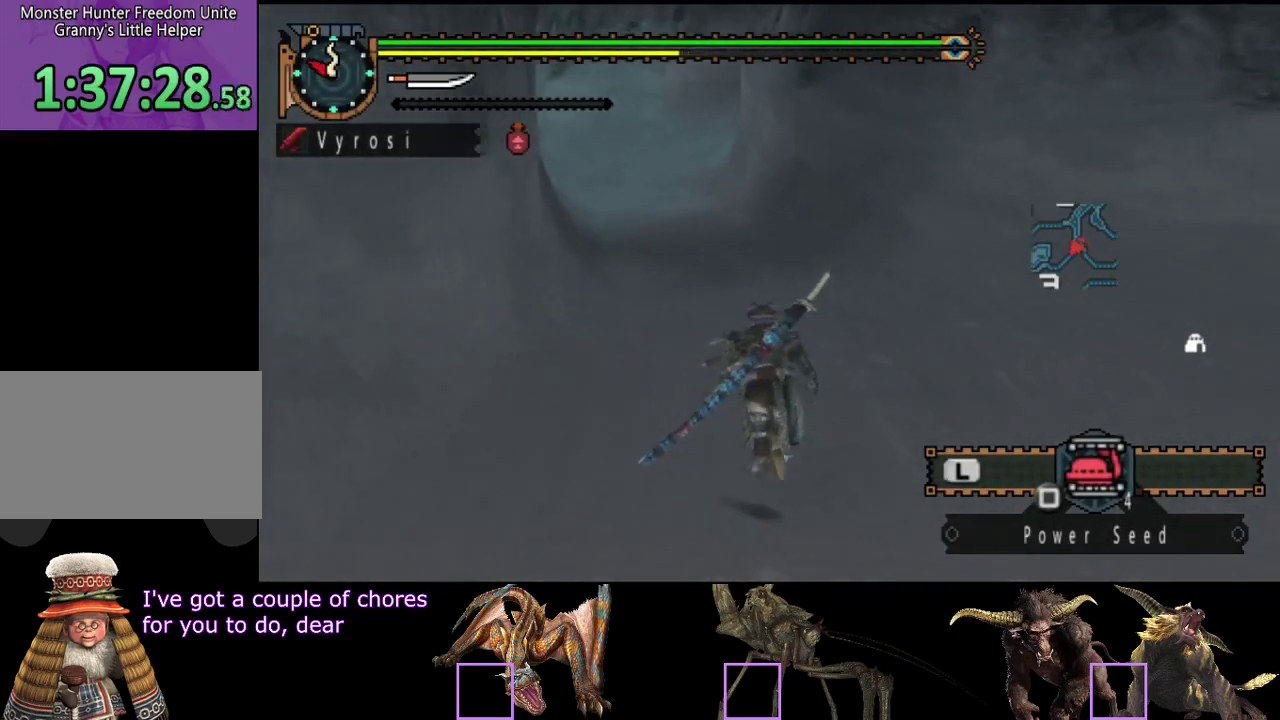
{"buttons": ["L2"], "left_stick": "up", "right_stick": "center", "events": [[217, "SQUARE", "down"], [317, "SQUARE", "up"], [350, "L2", "down"], [417, "R2", "up"]]}
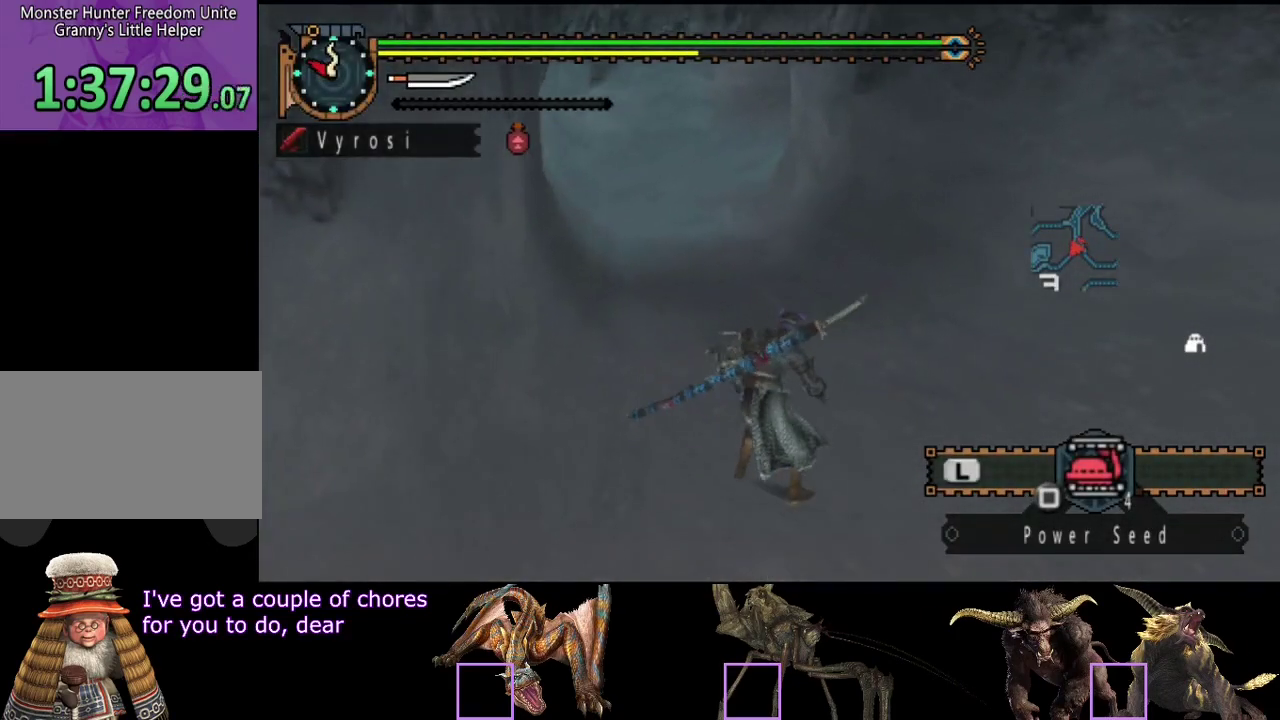
{"buttons": ["L2"], "left_stick": "up", "right_stick": "center", "events": []}
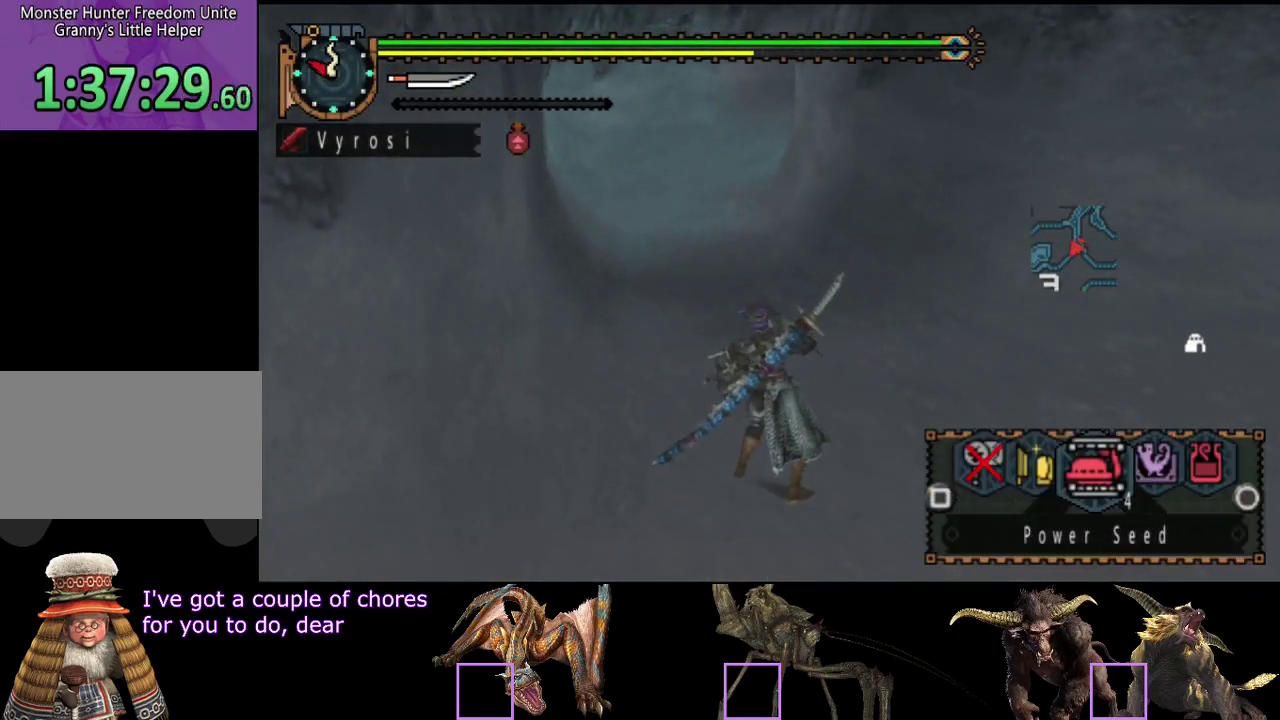
{"buttons": ["L2"], "left_stick": "up", "right_stick": "center", "events": []}
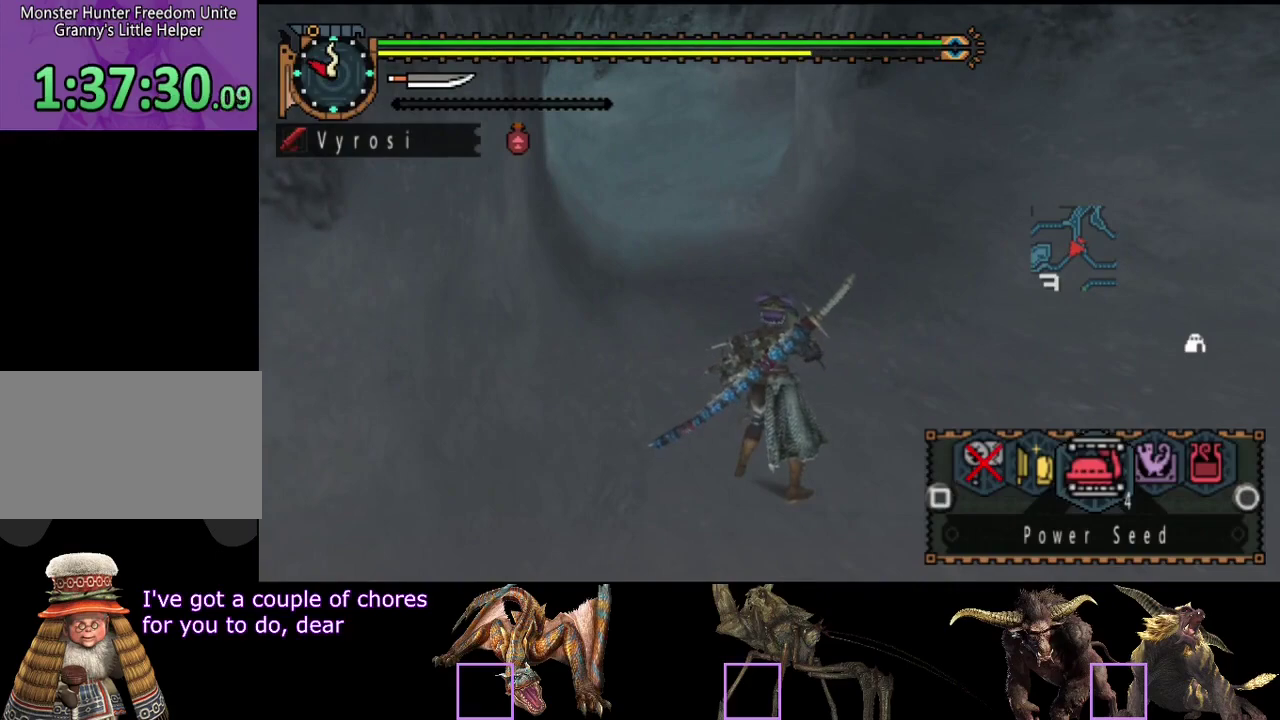
{"buttons": ["L2"], "left_stick": "up", "right_stick": "center", "events": [[67, "SQUARE", "down"], [367, "SQUARE", "up"]]}
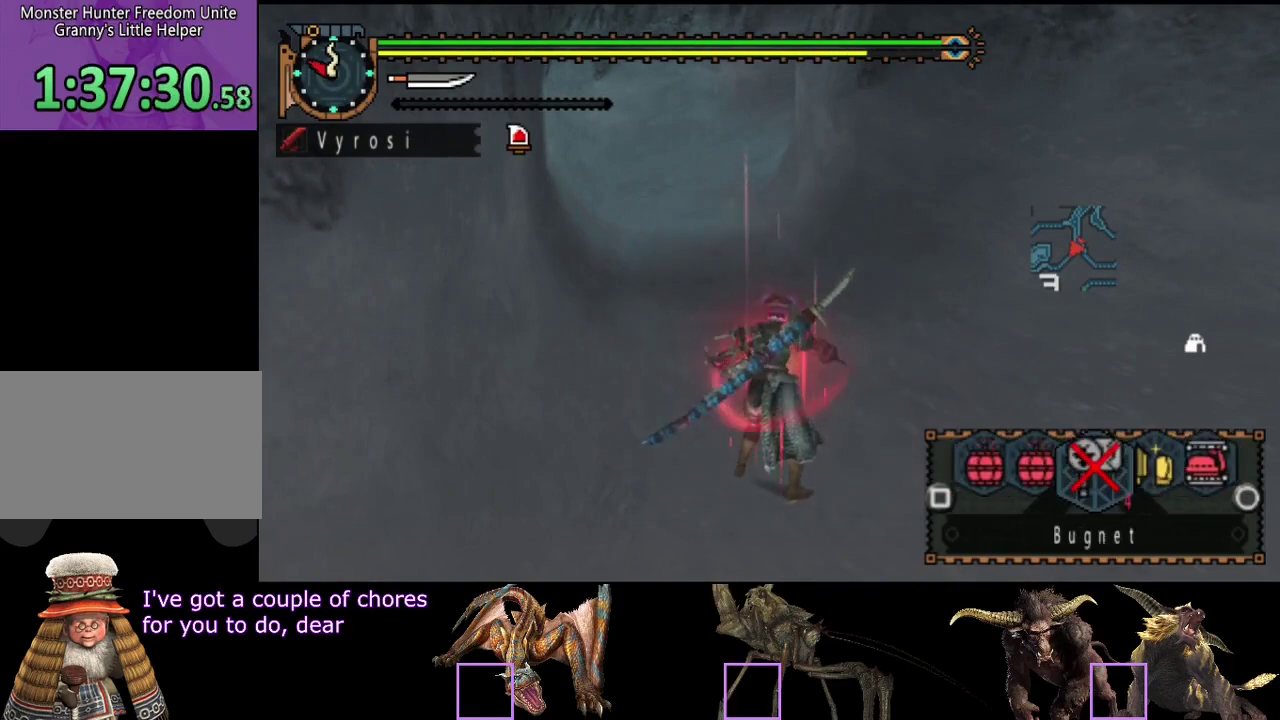
{"buttons": ["L2"], "left_stick": "up", "right_stick": "center", "events": []}
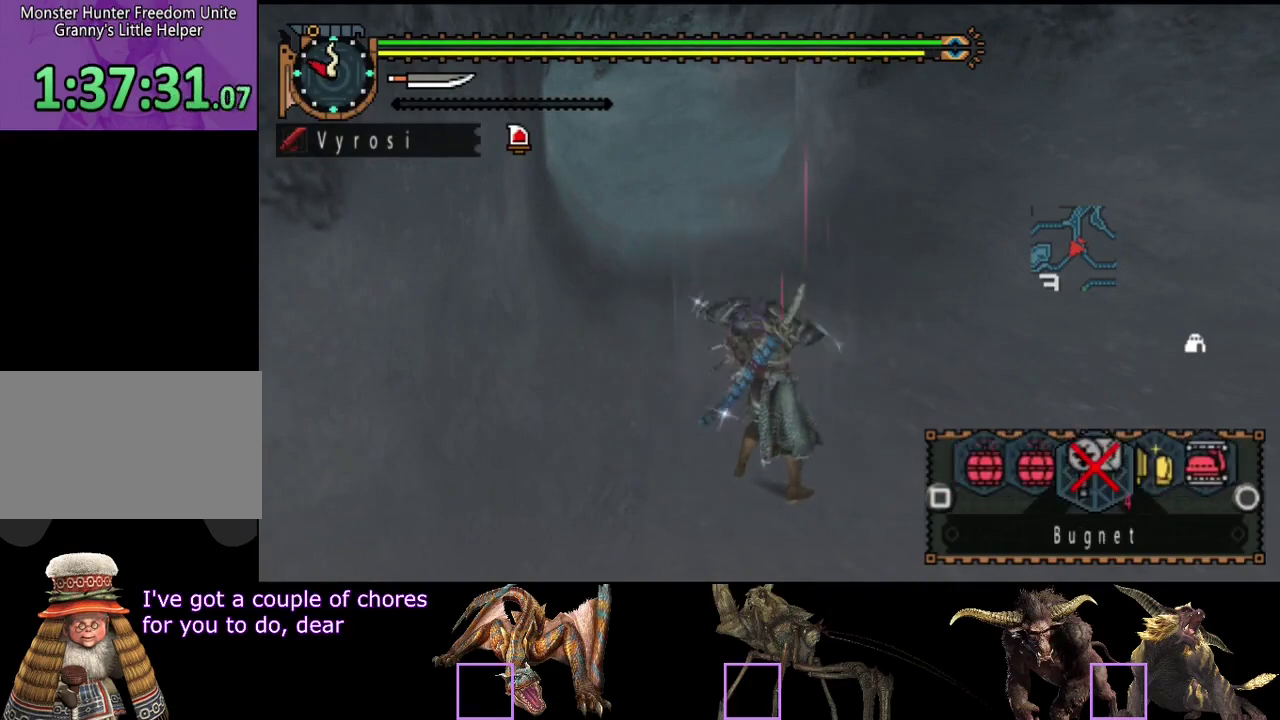
{"buttons": ["R2"], "left_stick": "up", "right_stick": "center", "events": [[333, "R2", "down"], [467, "L2", "up"]]}
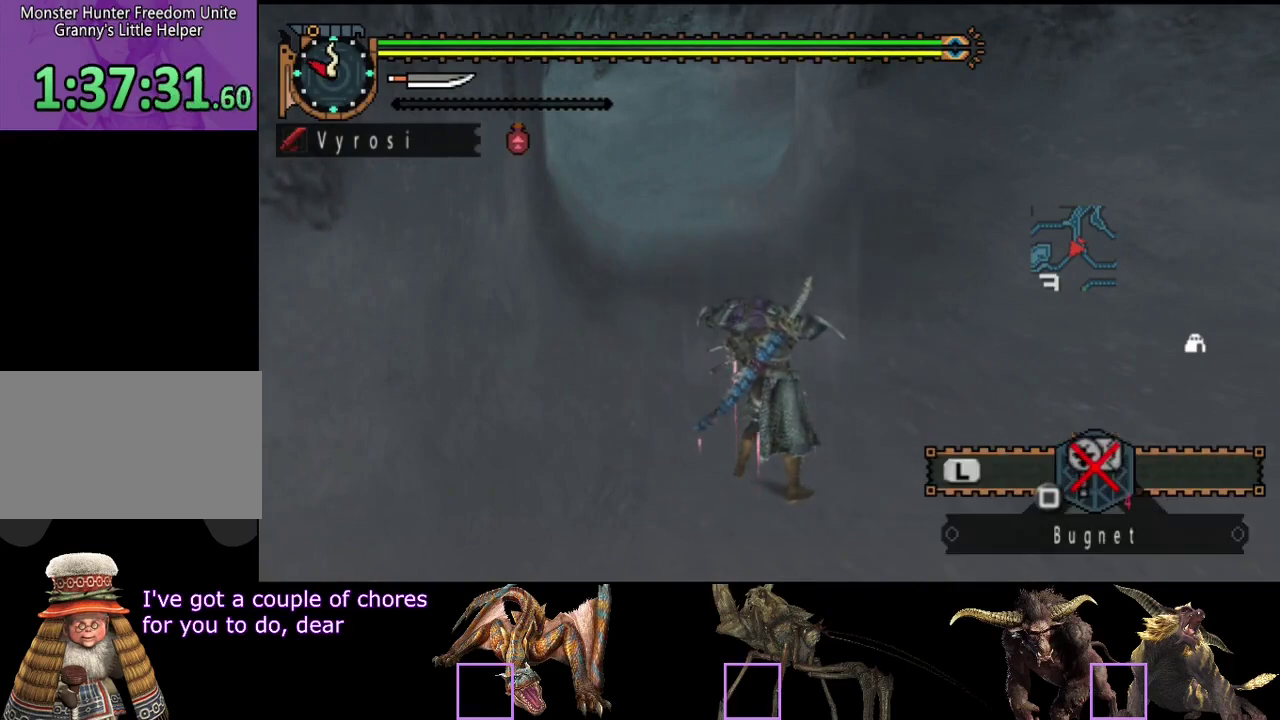
{"buttons": ["R2"], "left_stick": "up", "right_stick": "center", "events": []}
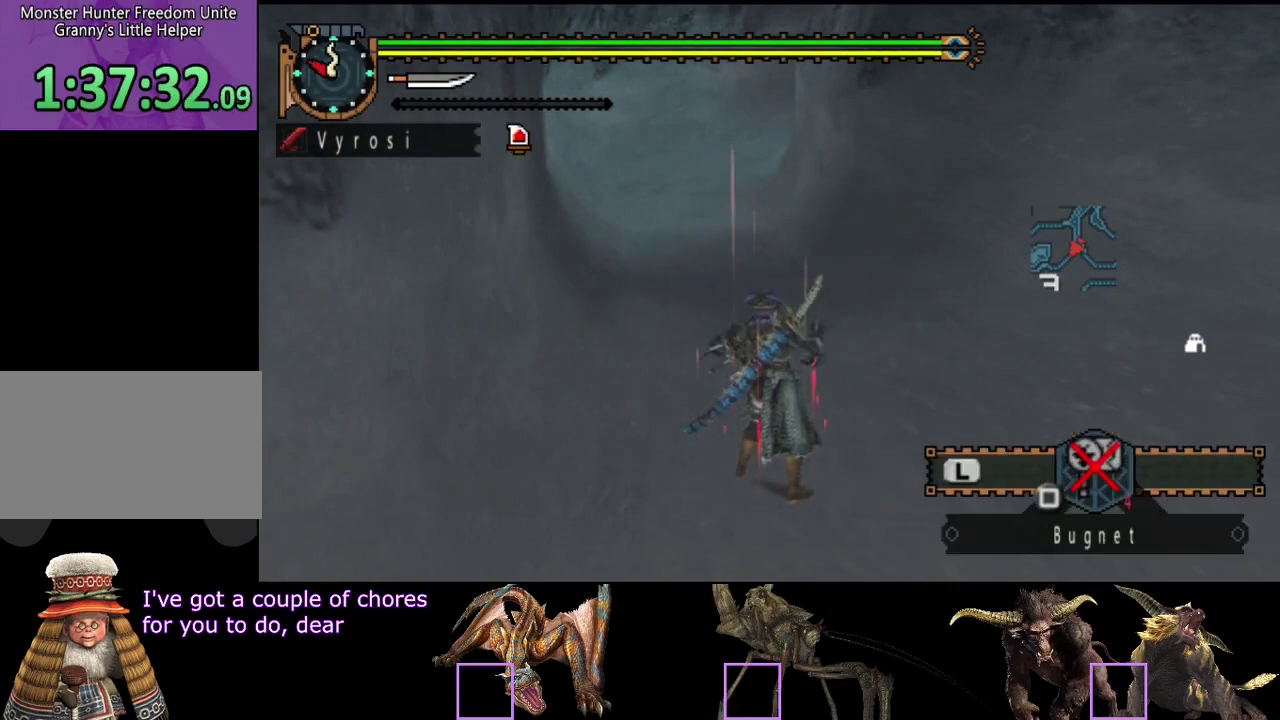
{"buttons": ["R2"], "left_stick": "up", "right_stick": "center", "events": []}
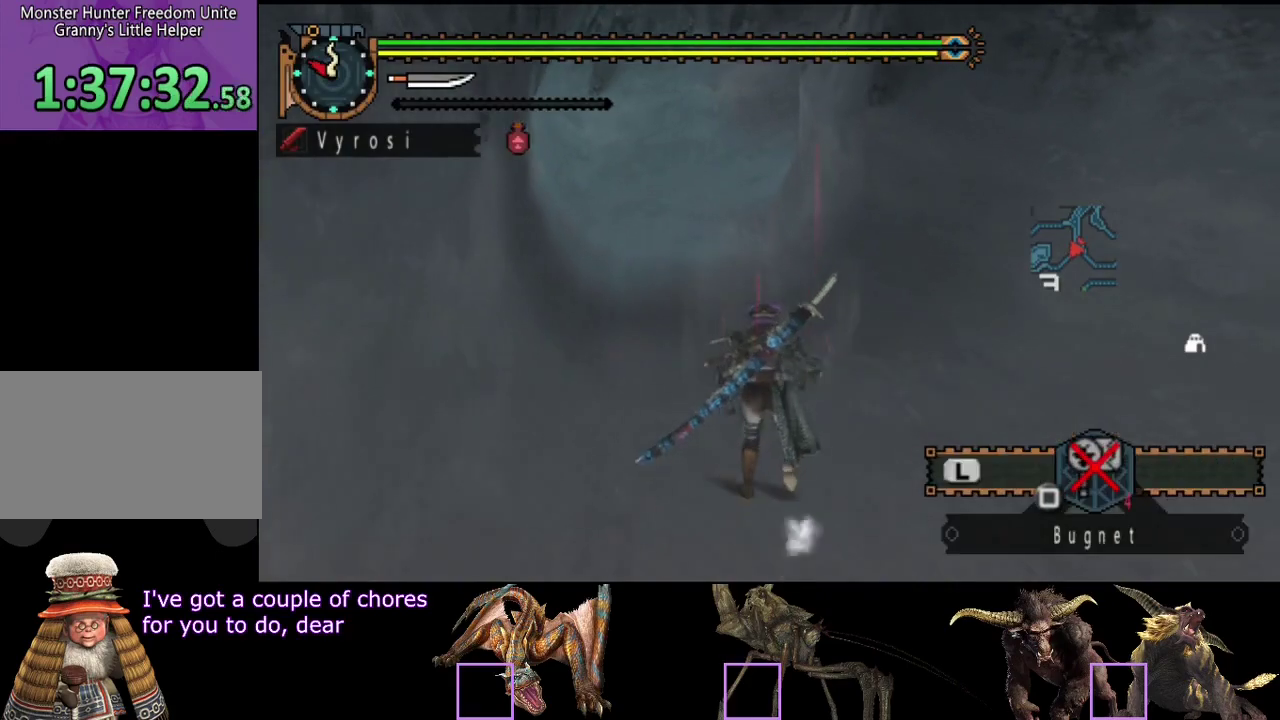
{"buttons": ["R2"], "left_stick": "up", "right_stick": "center", "events": []}
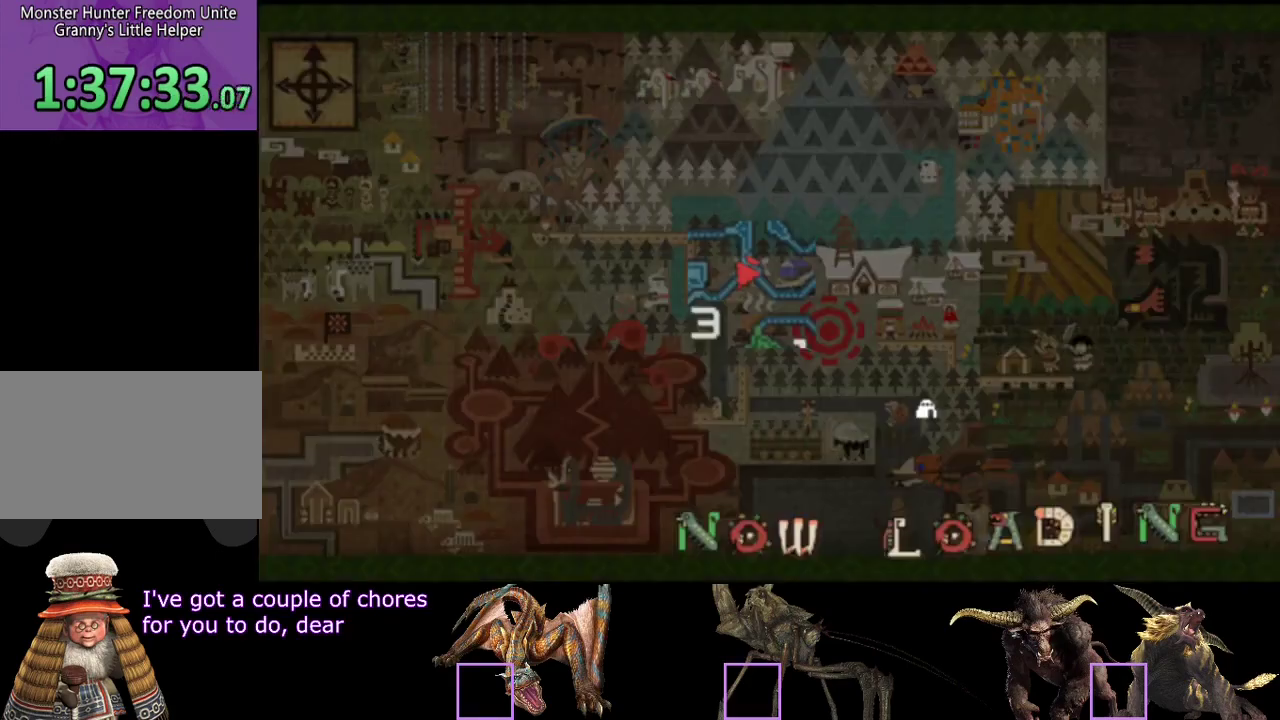
{"buttons": [], "left_stick": "up", "right_stick": "center", "events": [[500, "R2", "up"]]}
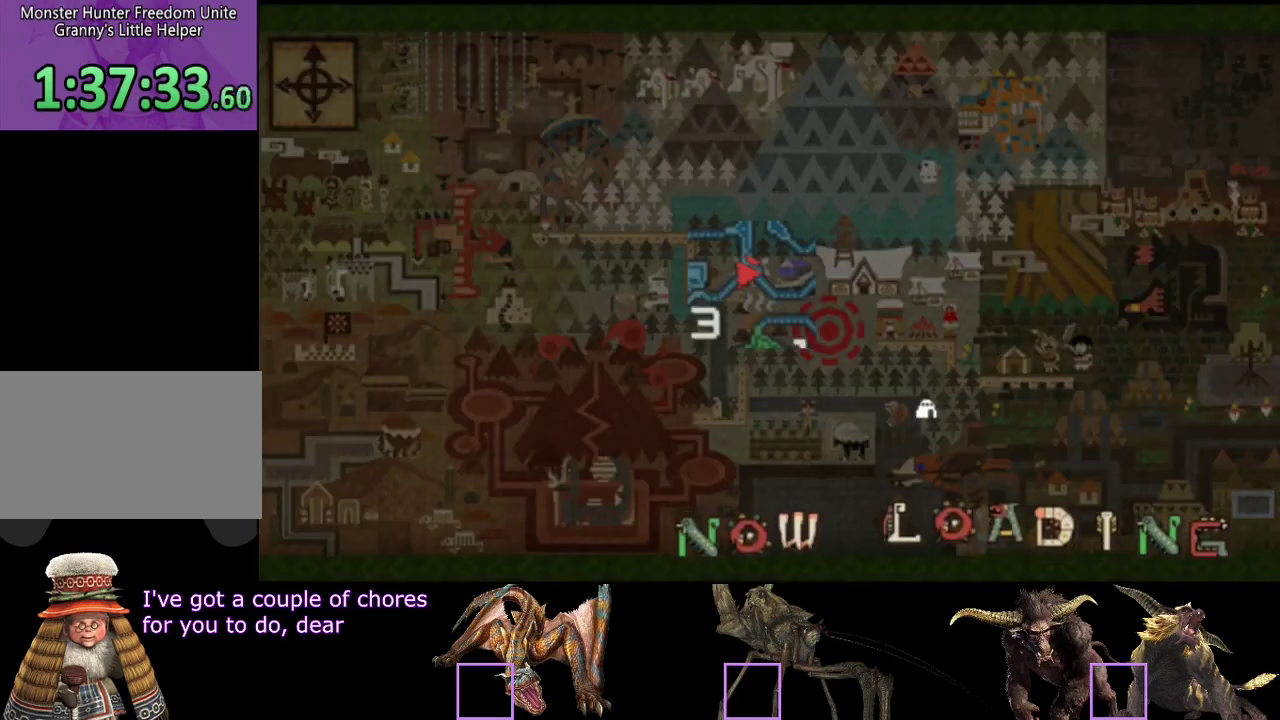
{"buttons": [], "left_stick": "center", "right_stick": "center", "events": [[100, "left_stick", "center"]]}